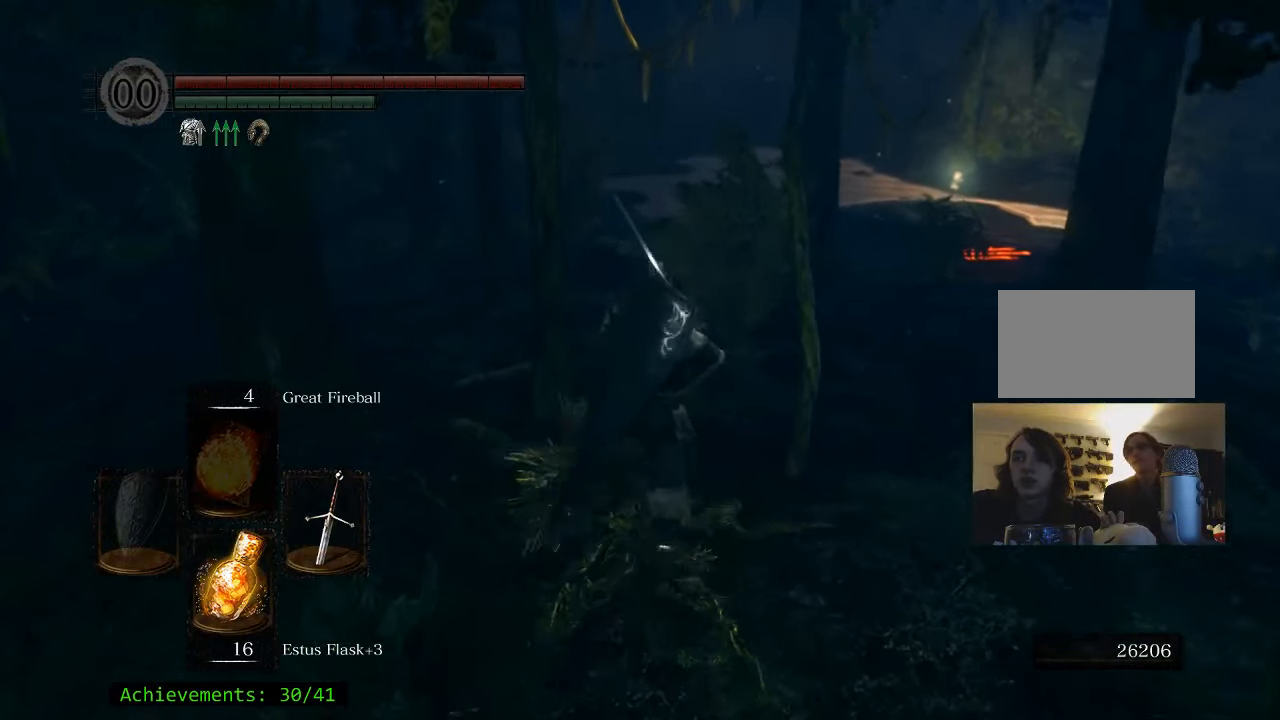
Gameplay with keyboard and mouse; each line is a JSON object with the keys and mouse buttons held at the frame after it. "events" lists presses ("down") and releases ("up") of "1", "2", "3", "4", "5", "a", "alt", "c", "caps_lock", "ctrl", "d", "e", "f", "g", "q", "r", "s", "shift", "space", "t", "tab", "v", "w", "x", "z" and "mouse_wheel_up" between this image and that frame as [ms after this image, input, new state], when the widget could be followed in between. "mouse_wheel_up" = the "wheel_up" button of the "mouse" list. No other keys are recorded. Not read: mouse_move.
{"keys": ["space", "w"], "mouse": [], "events": []}
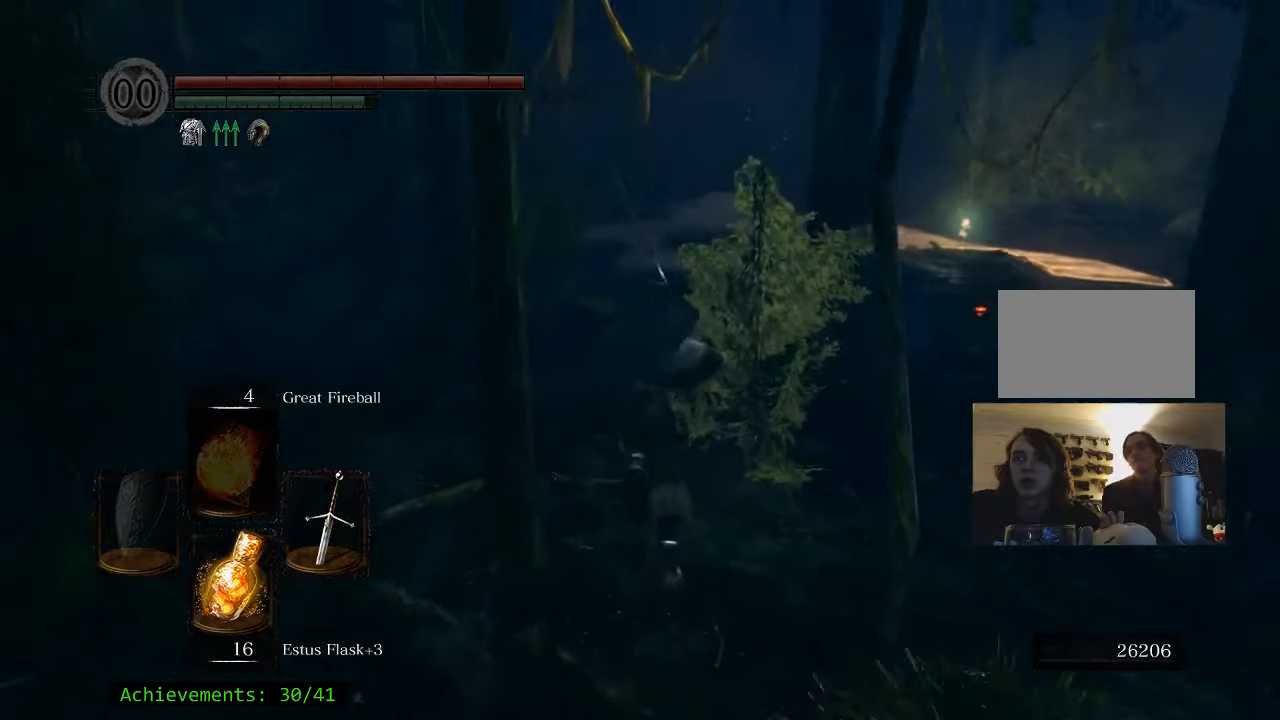
{"keys": ["space", "w"], "mouse": [], "events": []}
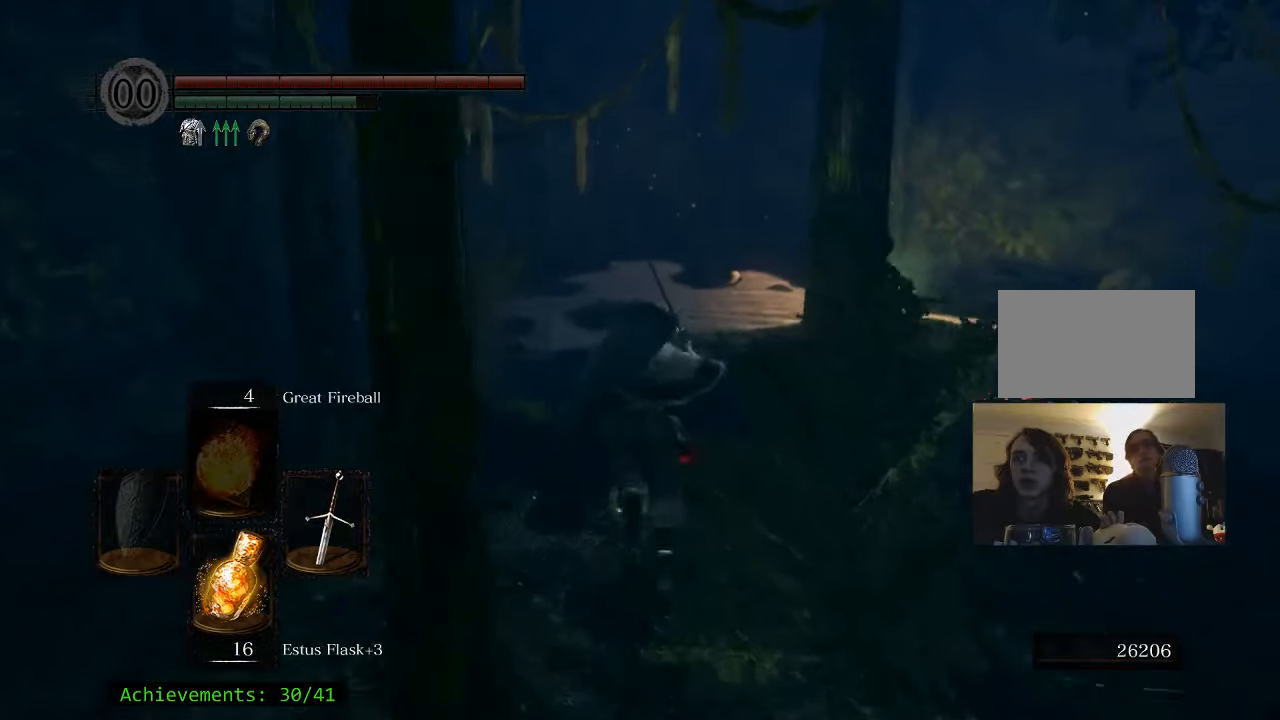
{"keys": ["space", "w"], "mouse": [], "events": []}
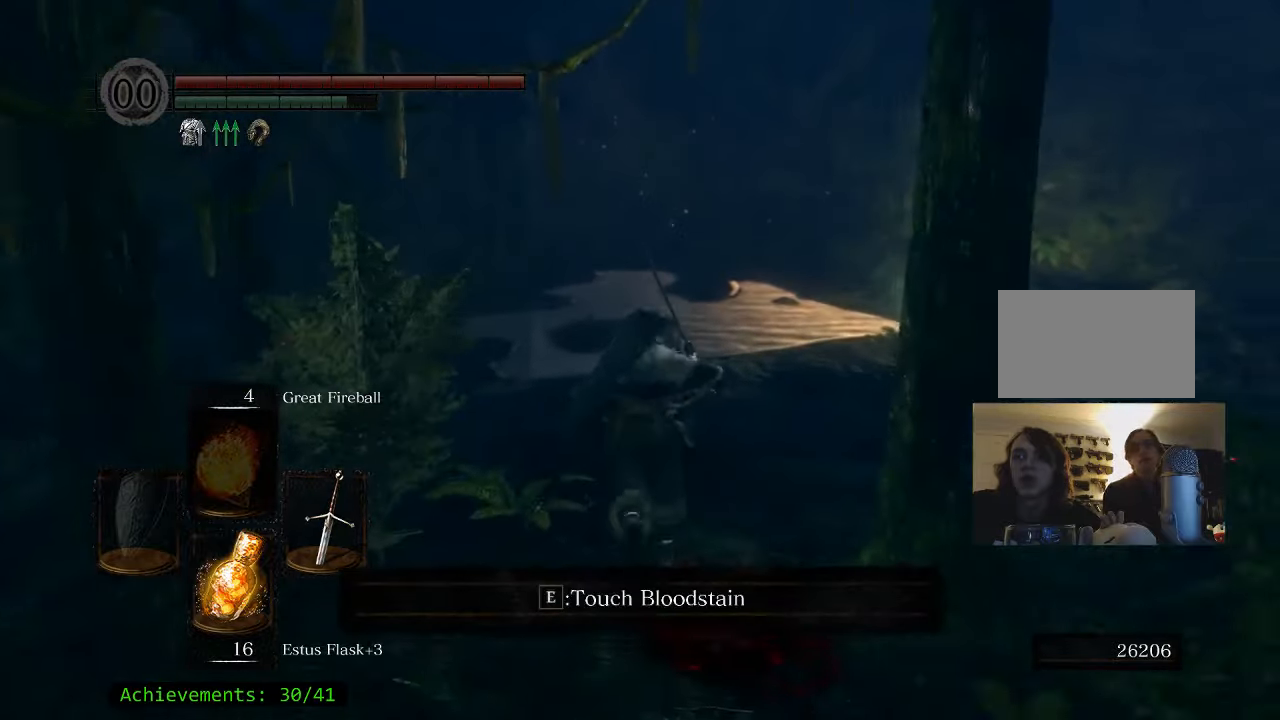
{"keys": ["space", "w"], "mouse": [], "events": []}
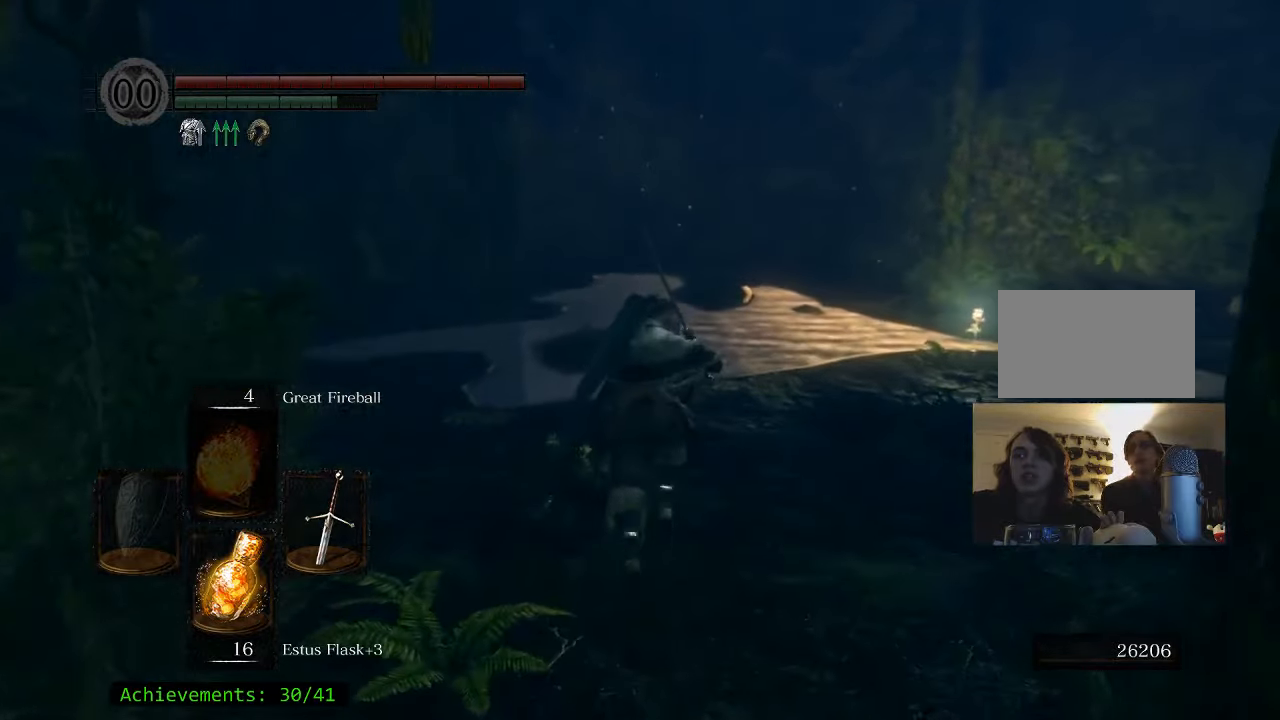
{"keys": ["space", "w"], "mouse": [], "events": []}
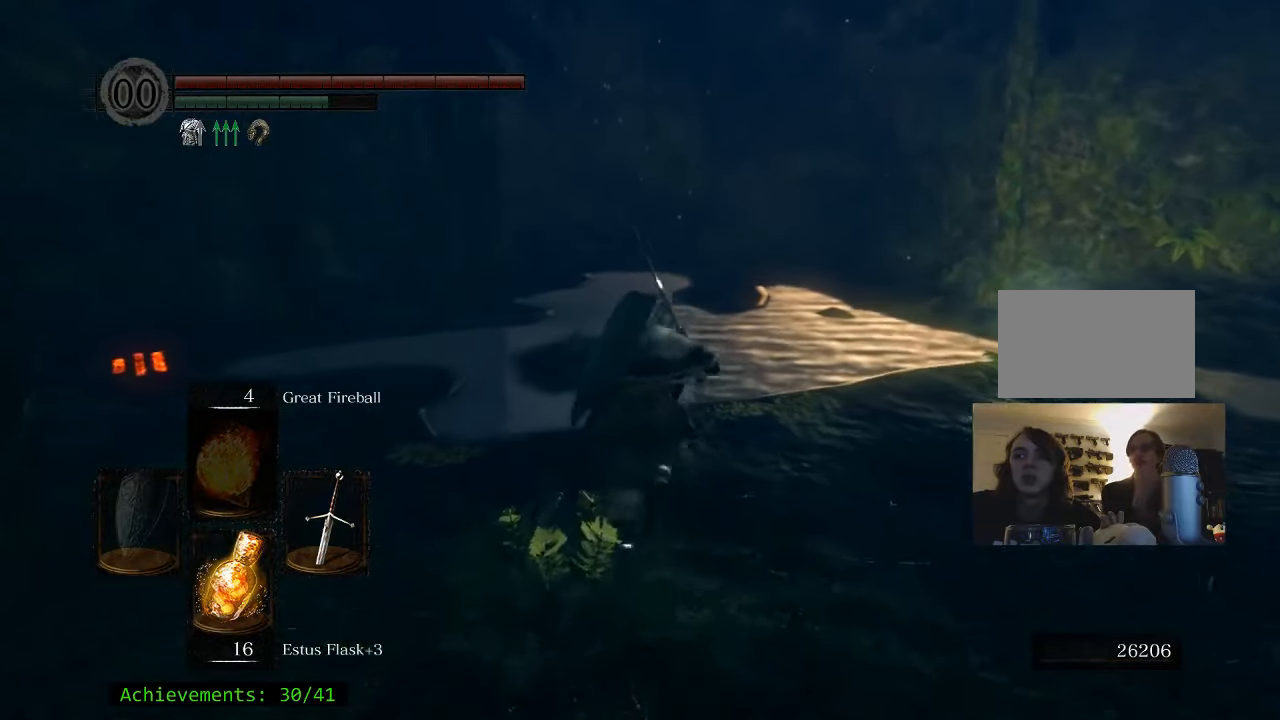
{"keys": ["space", "w"], "mouse": [], "events": []}
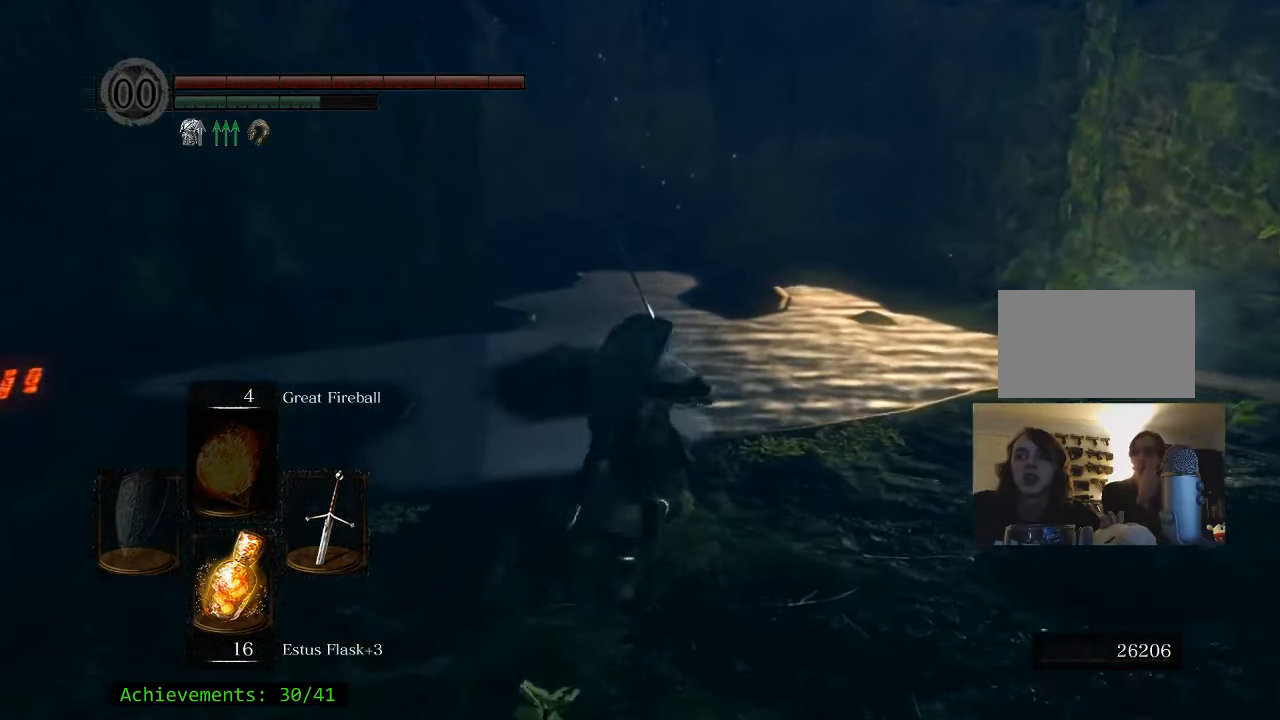
{"keys": ["space", "w"], "mouse": [], "events": []}
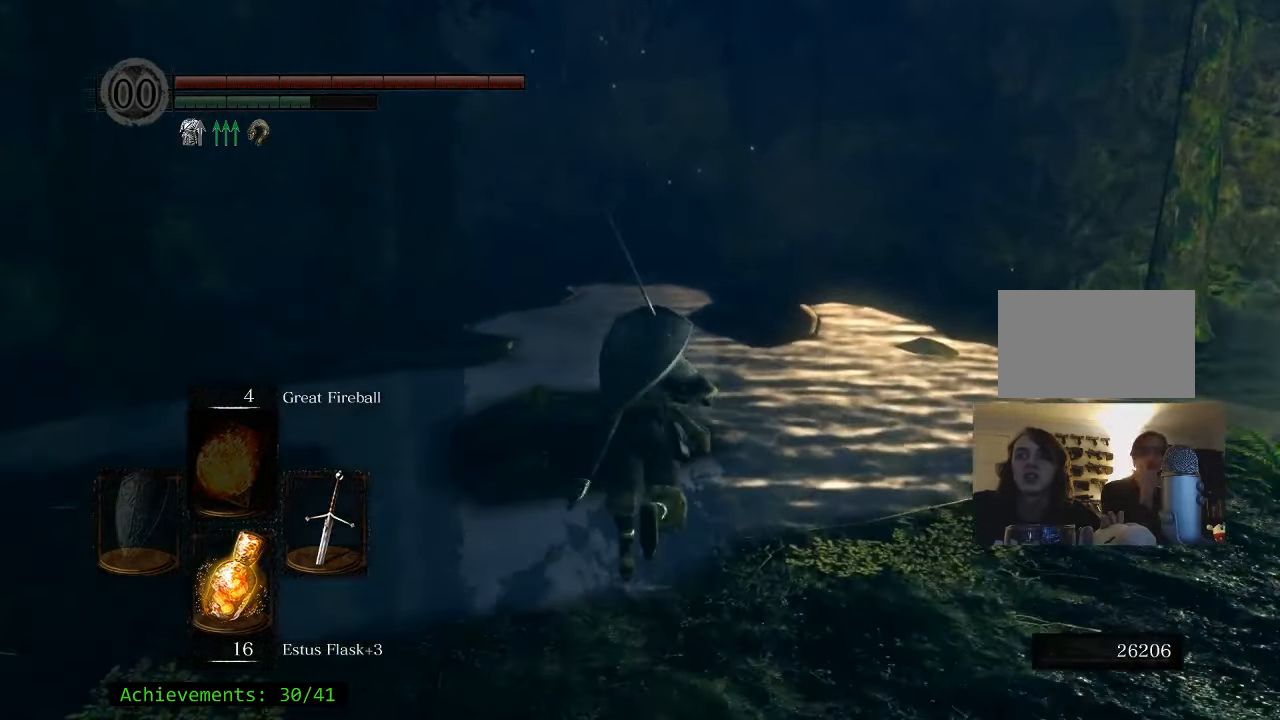
{"keys": ["space", "w"], "mouse": [], "events": []}
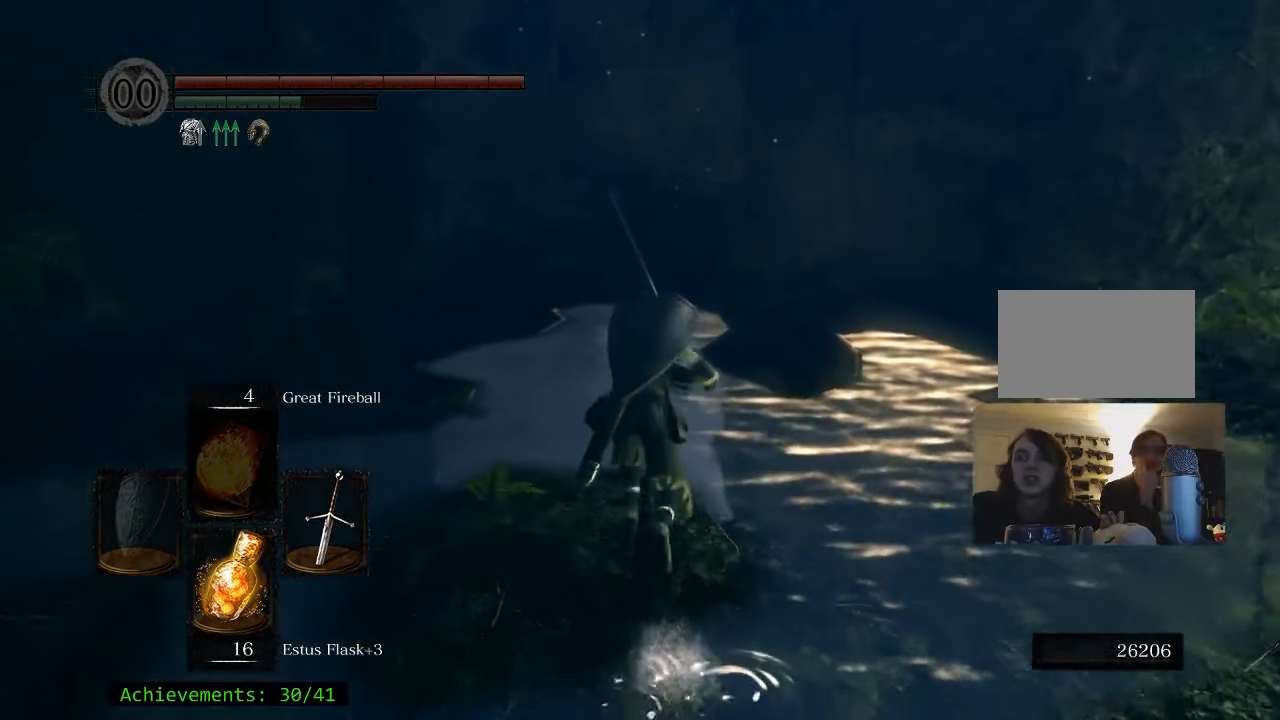
{"keys": ["space", "w"], "mouse": [], "events": []}
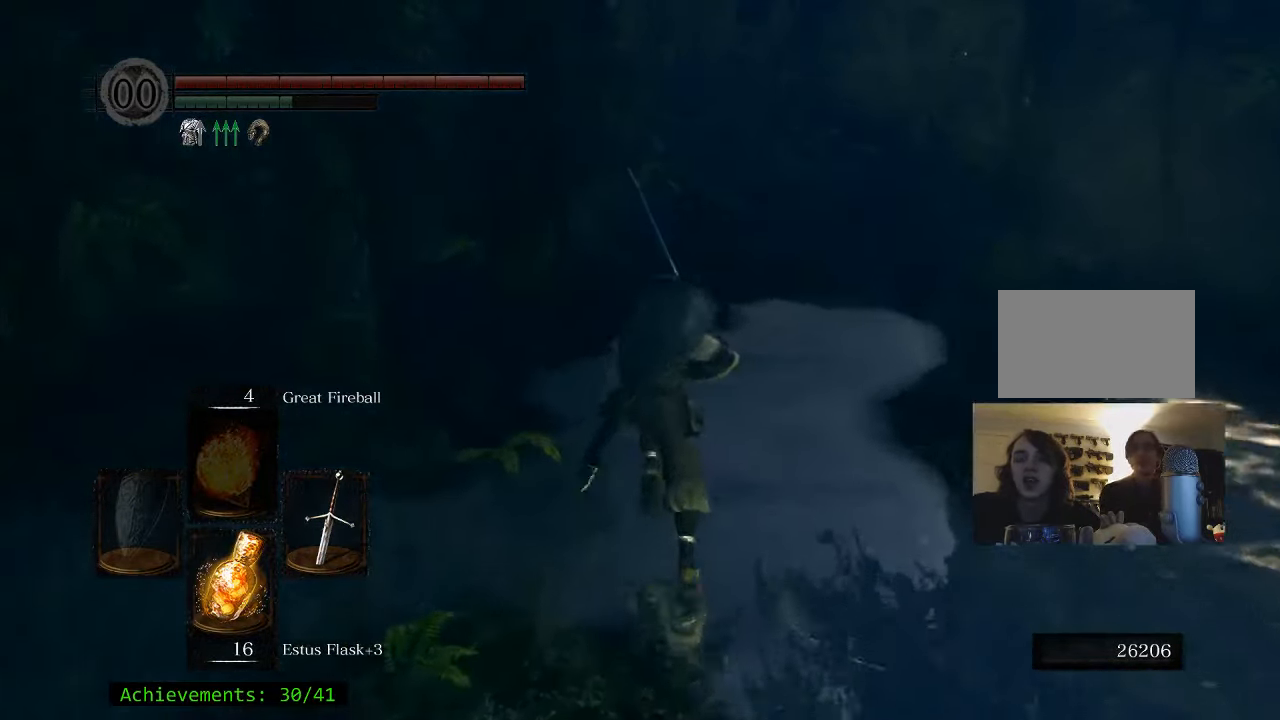
{"keys": ["d", "space", "w"], "mouse": [], "events": [[183, "d", "down"]]}
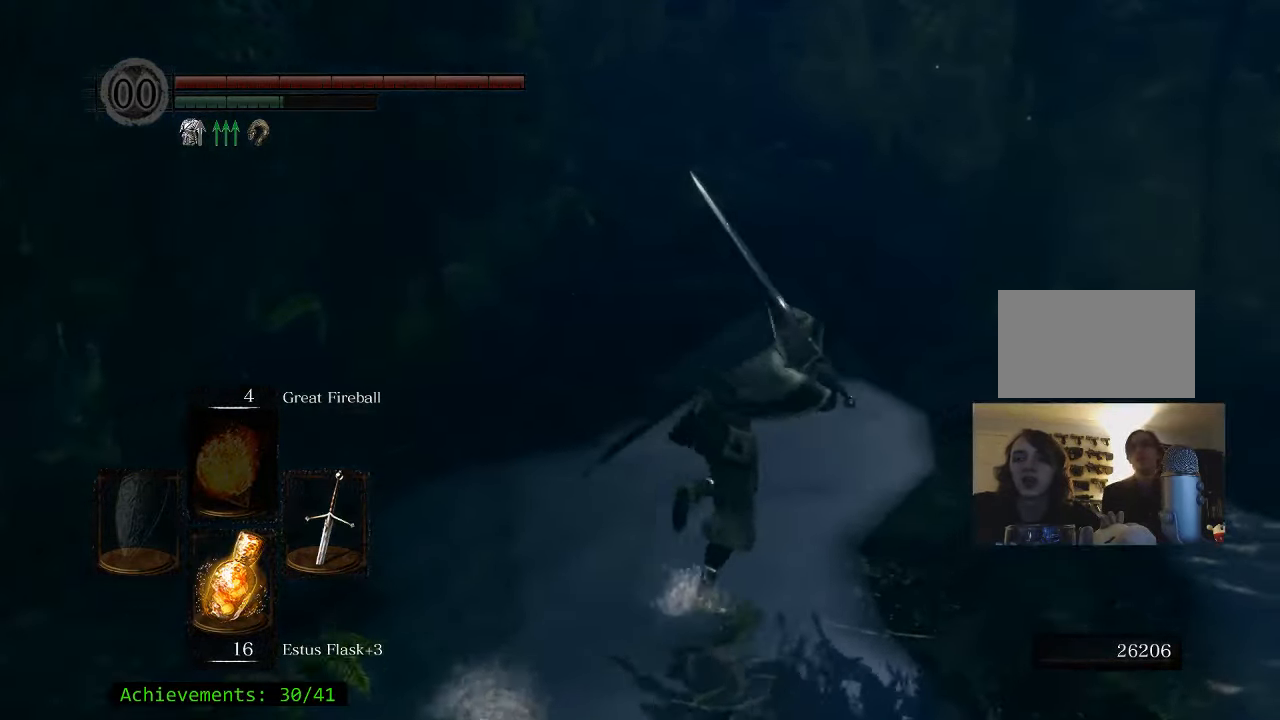
{"keys": ["space", "w"], "mouse": [], "events": [[50, "d", "up"]]}
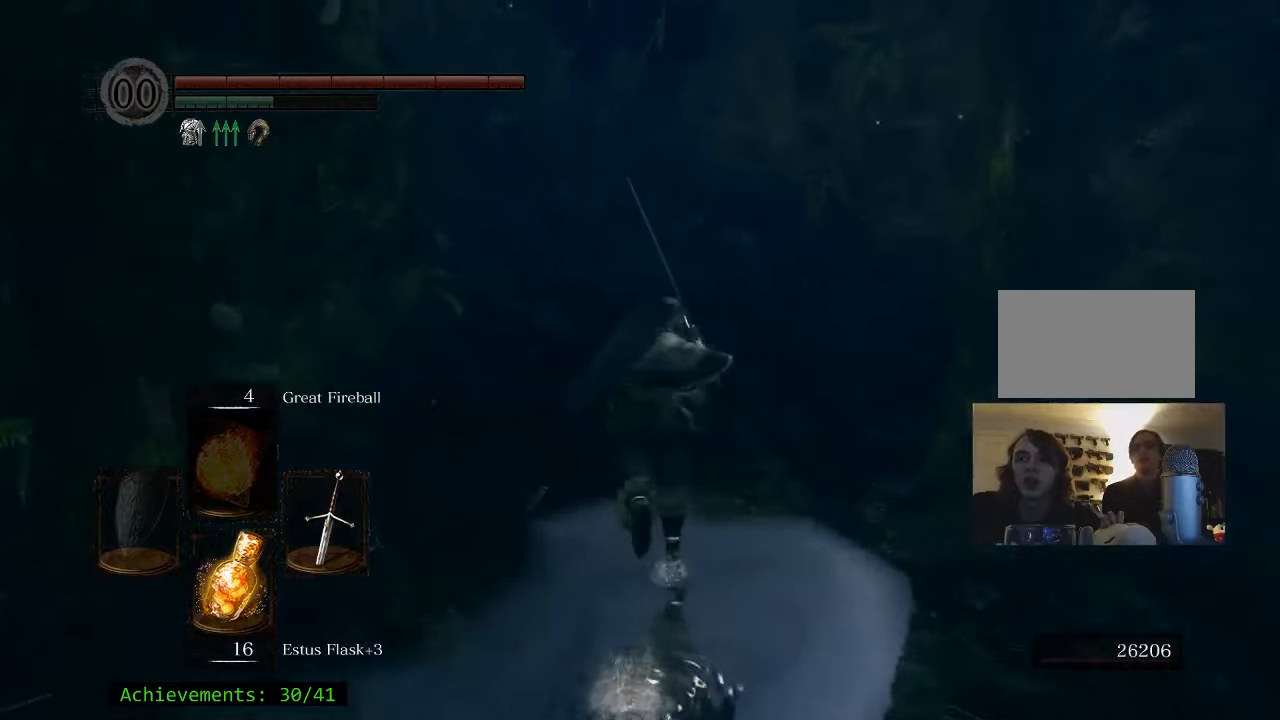
{"keys": ["w"], "mouse": [], "events": [[200, "space", "up"]]}
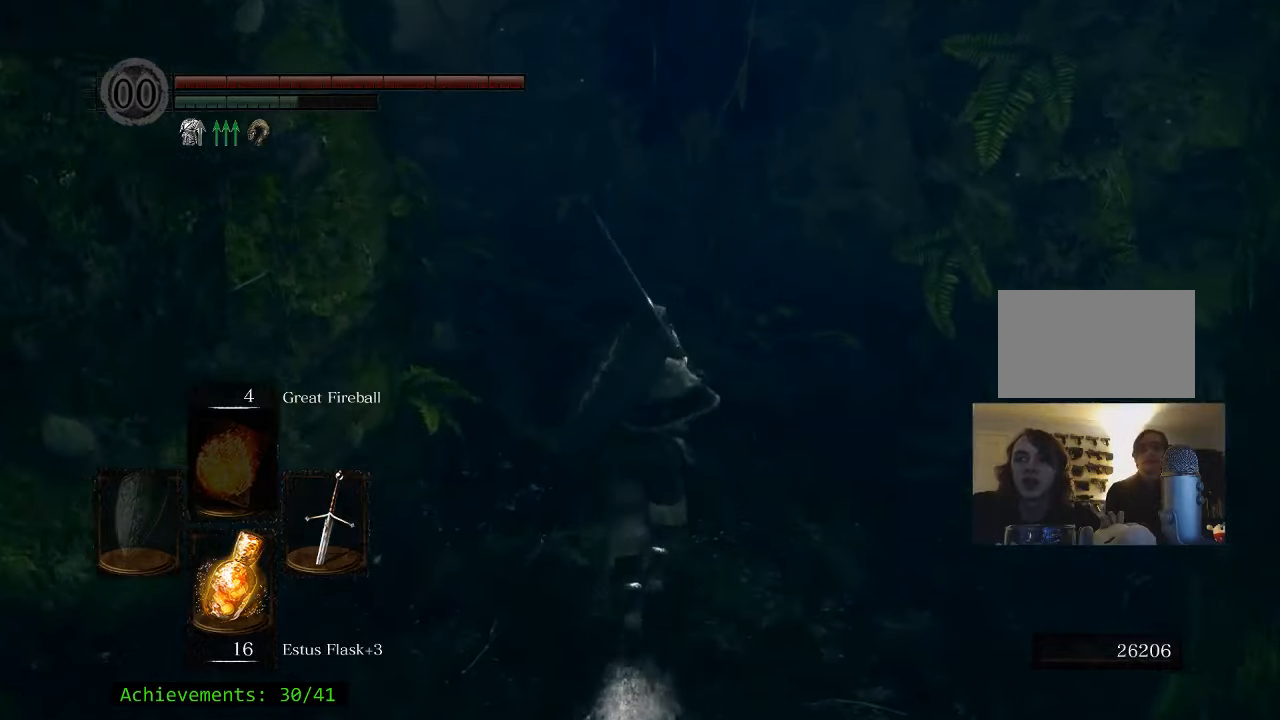
{"keys": ["space", "w"], "mouse": [], "events": [[267, "space", "down"]]}
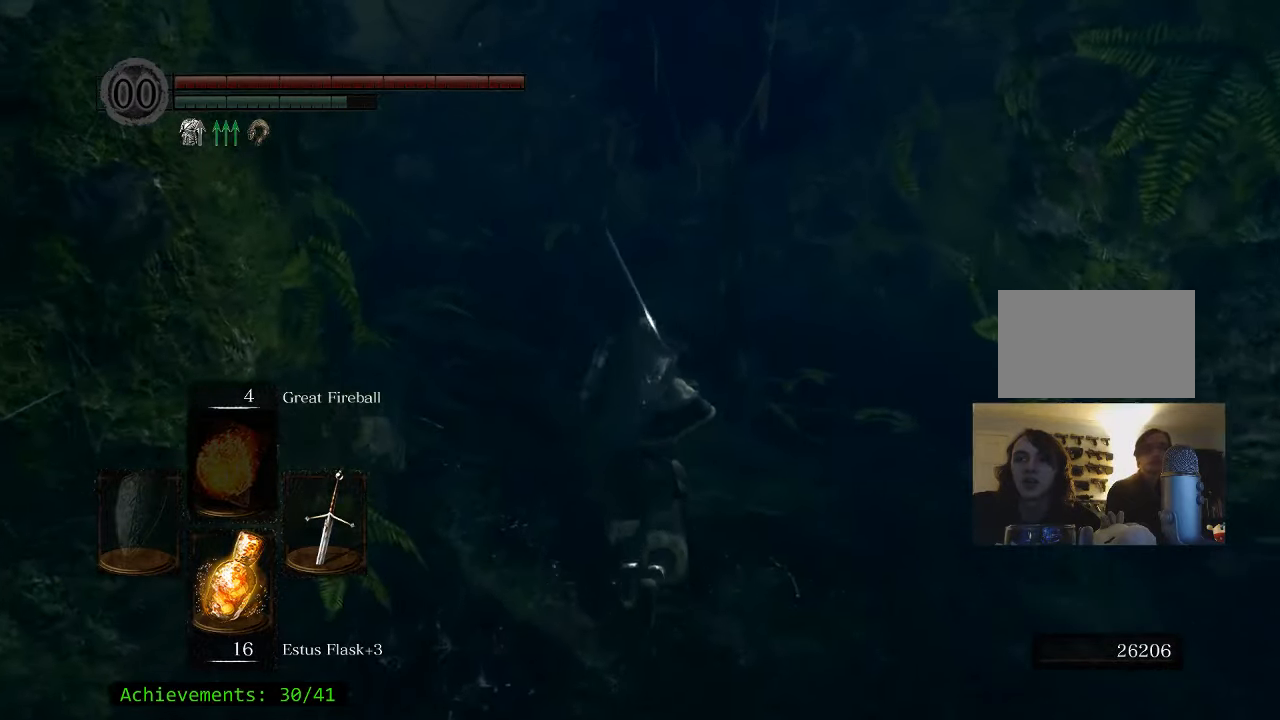
{"keys": ["space", "w"], "mouse": [], "events": []}
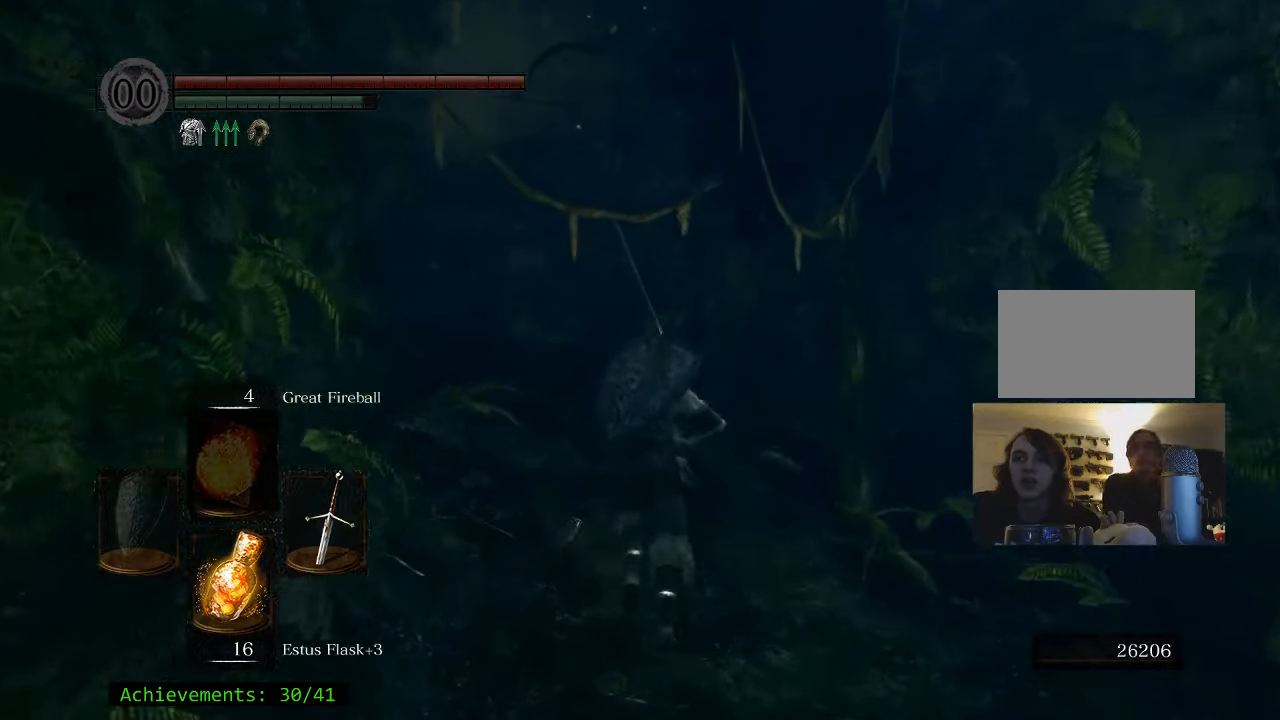
{"keys": ["space", "w"], "mouse": [], "events": []}
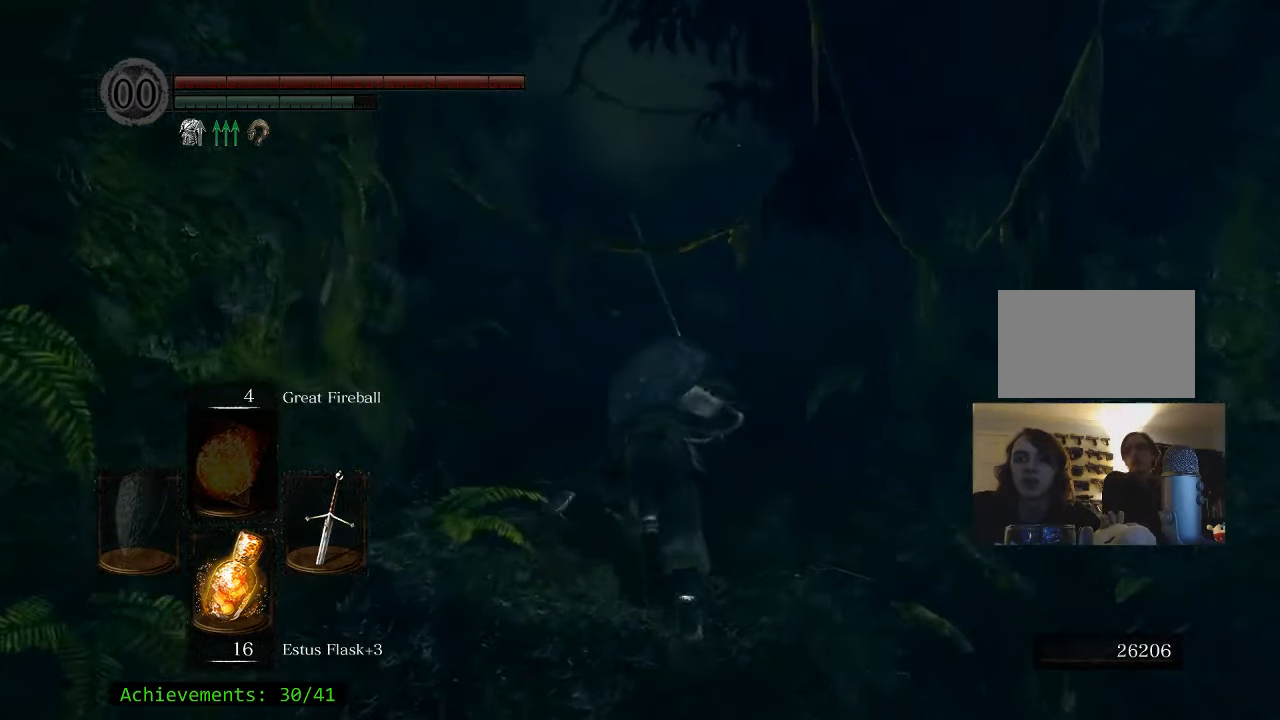
{"keys": ["space", "w"], "mouse": [], "events": []}
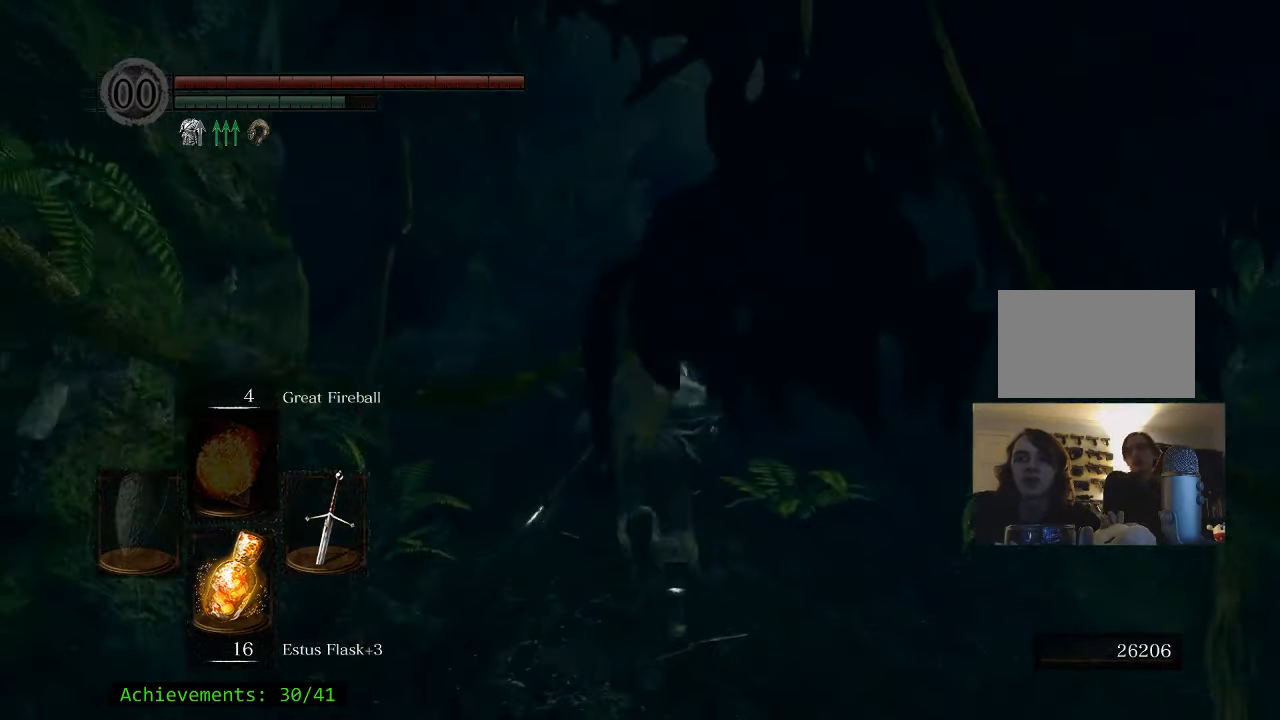
{"keys": ["space", "w"], "mouse": [], "events": []}
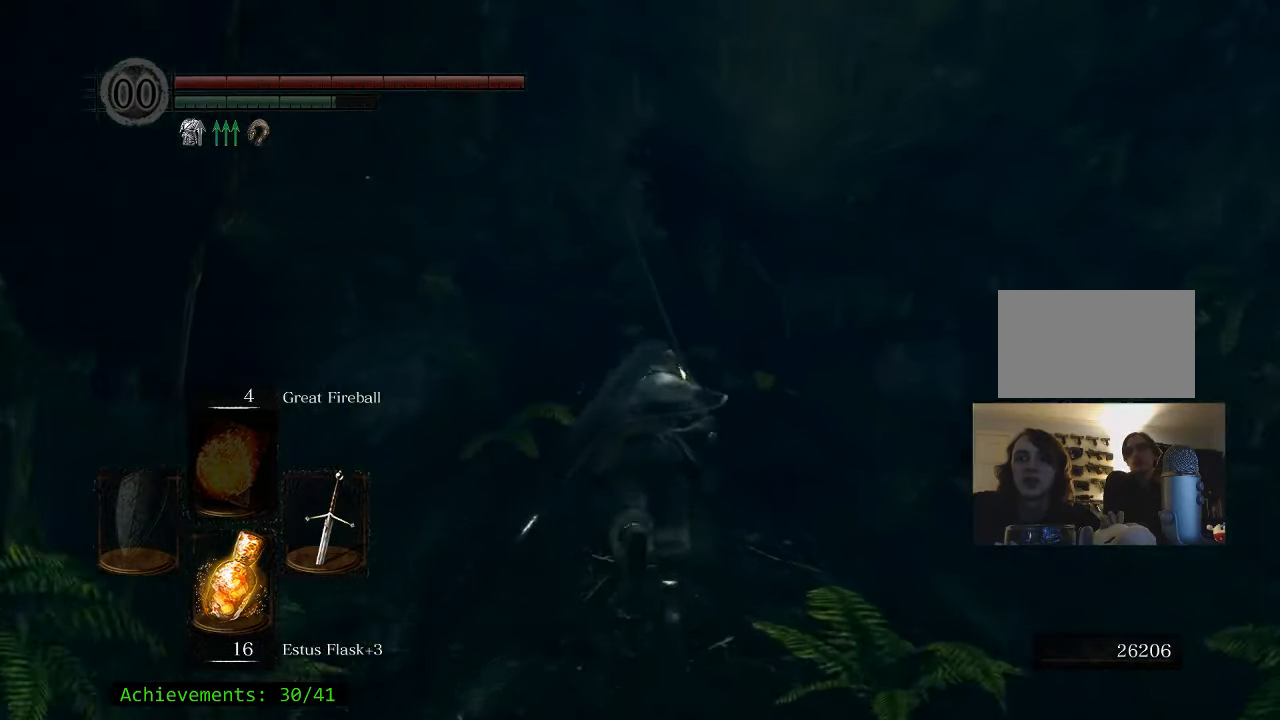
{"keys": ["space", "w"], "mouse": [], "events": []}
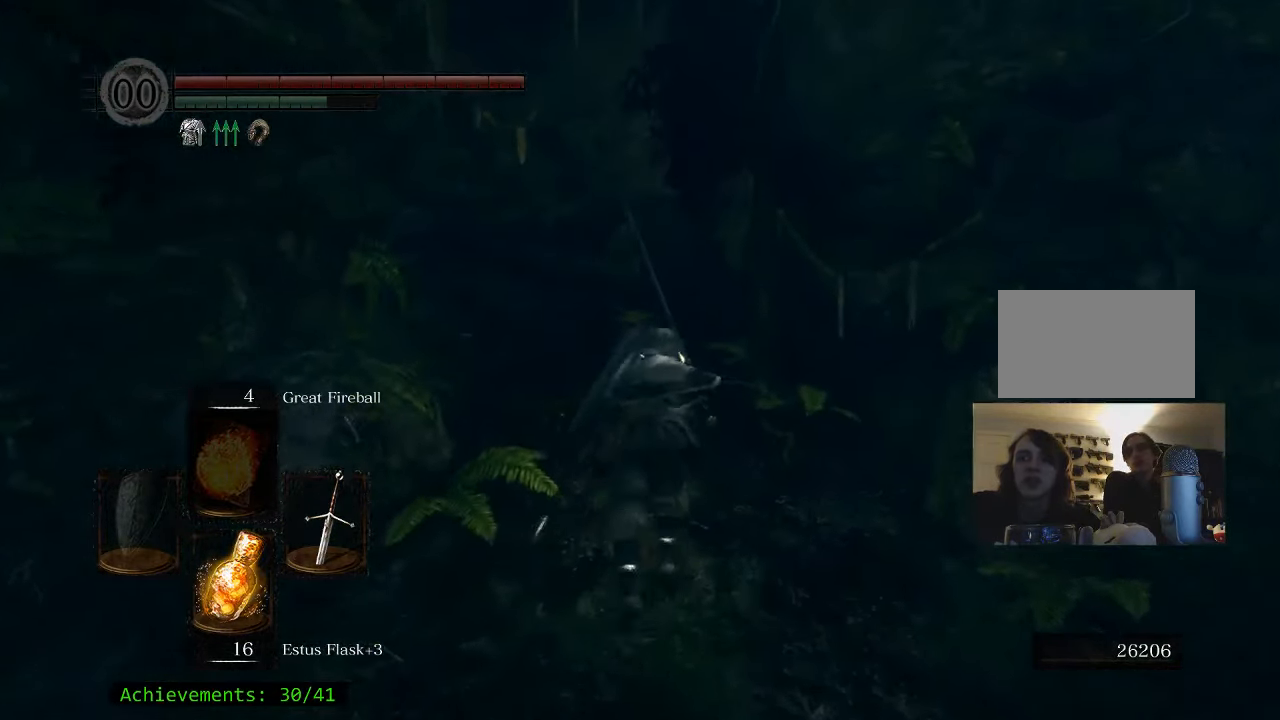
{"keys": ["w"], "mouse": [], "events": [[133, "a", "down"], [217, "space", "up"], [267, "a", "up"]]}
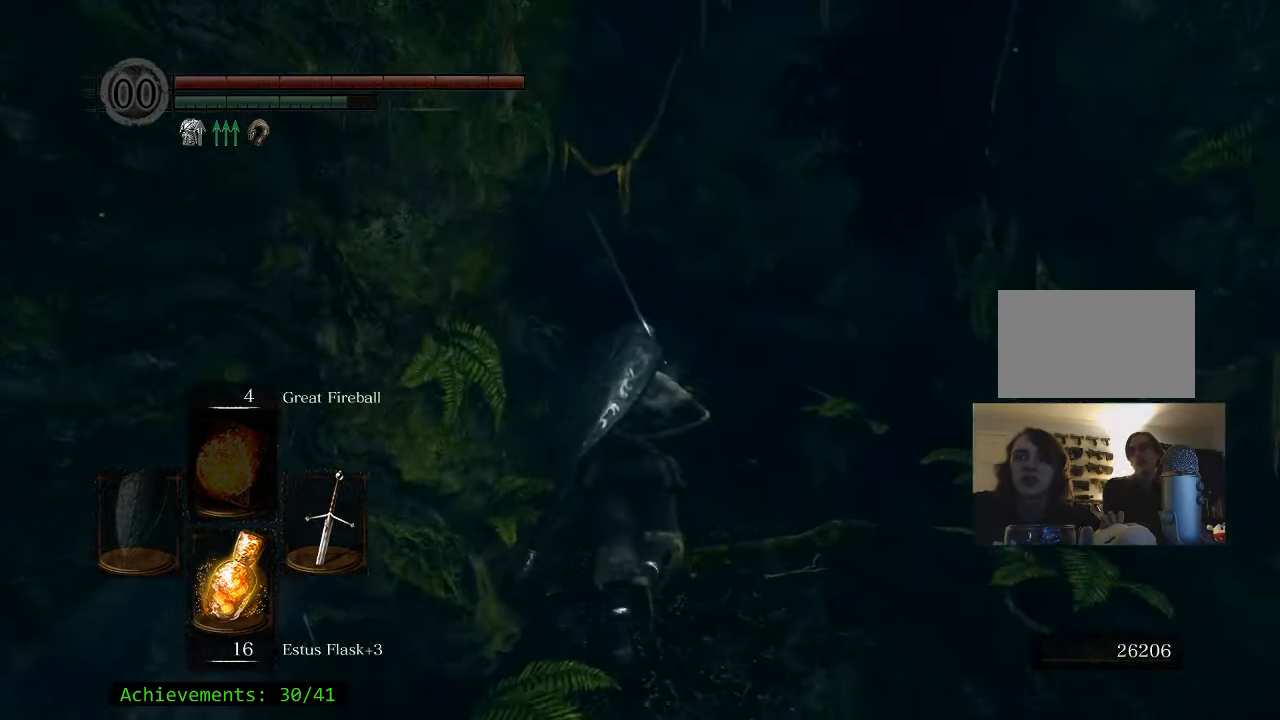
{"keys": ["space", "w"], "mouse": [], "events": [[183, "space", "down"]]}
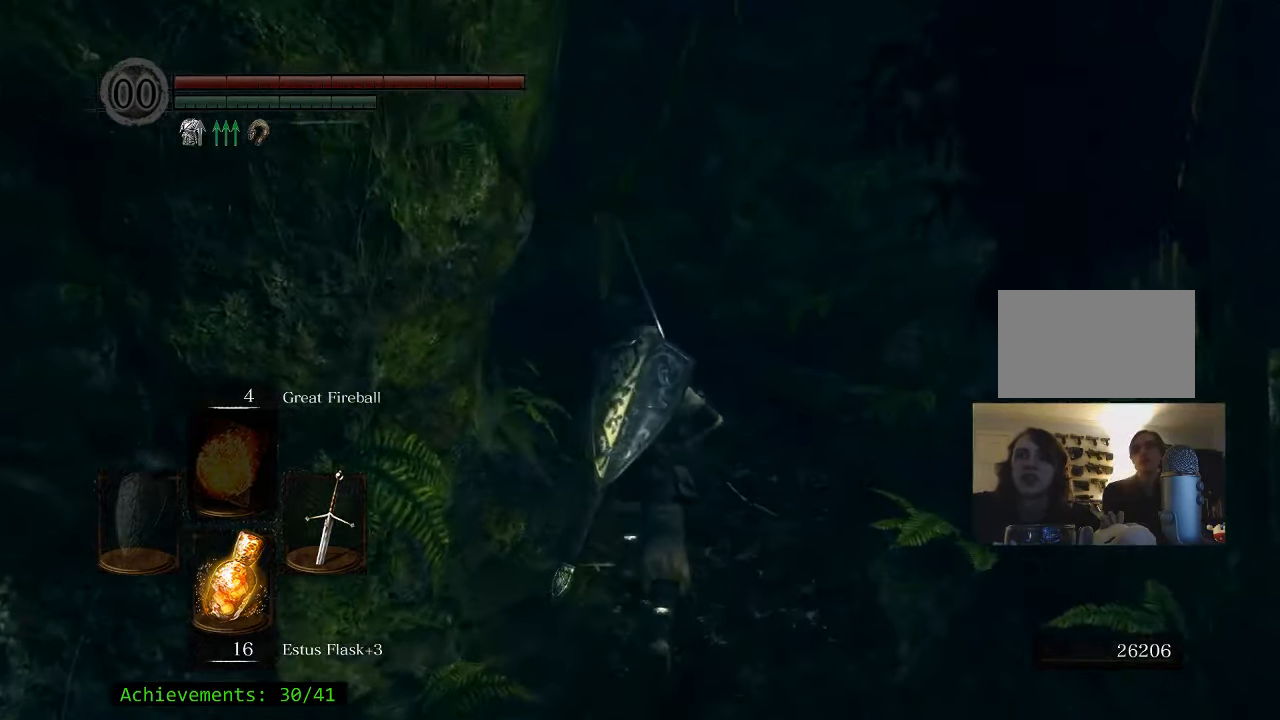
{"keys": ["space", "w"], "mouse": [], "events": []}
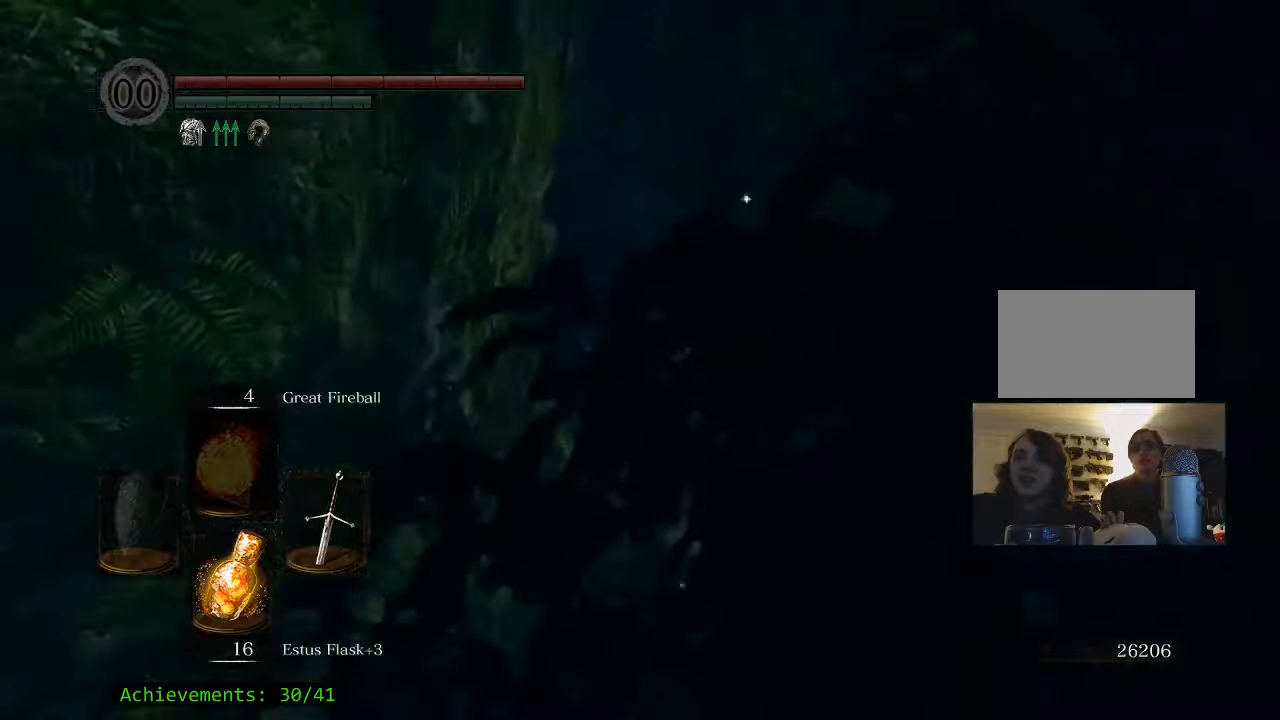
{"keys": ["space", "w"], "mouse": [], "events": []}
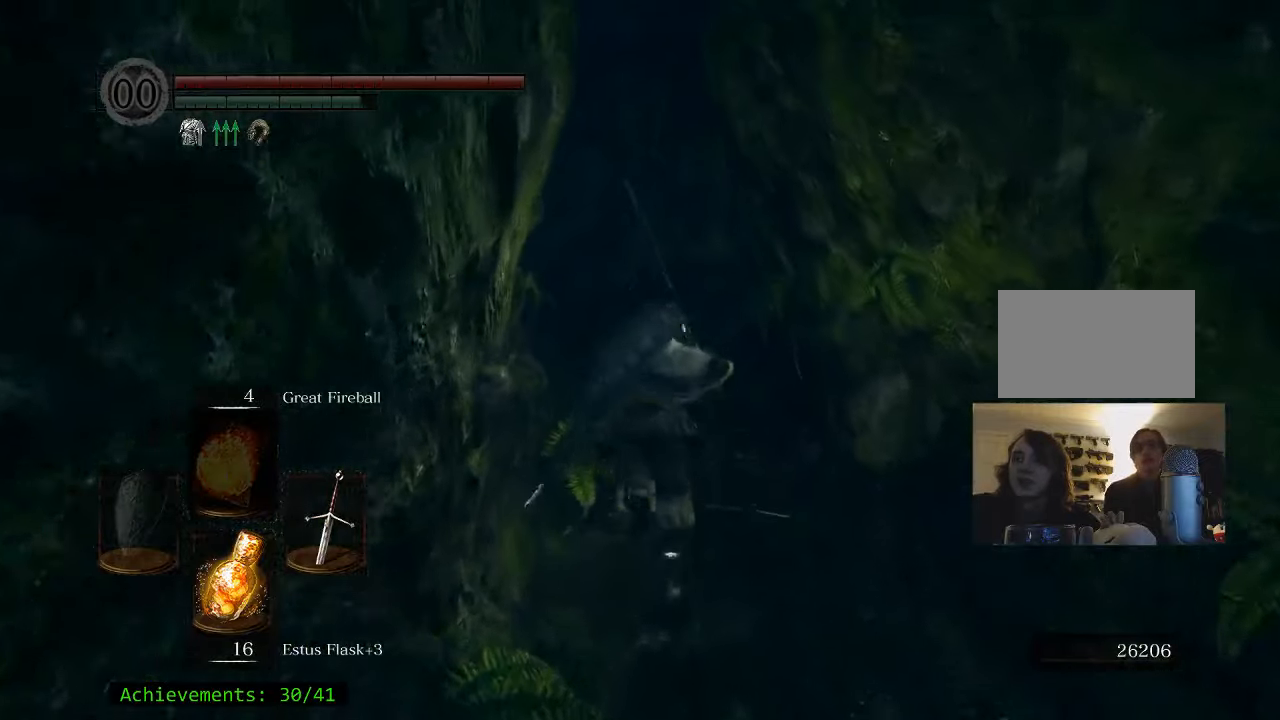
{"keys": ["space", "w"], "mouse": [], "events": []}
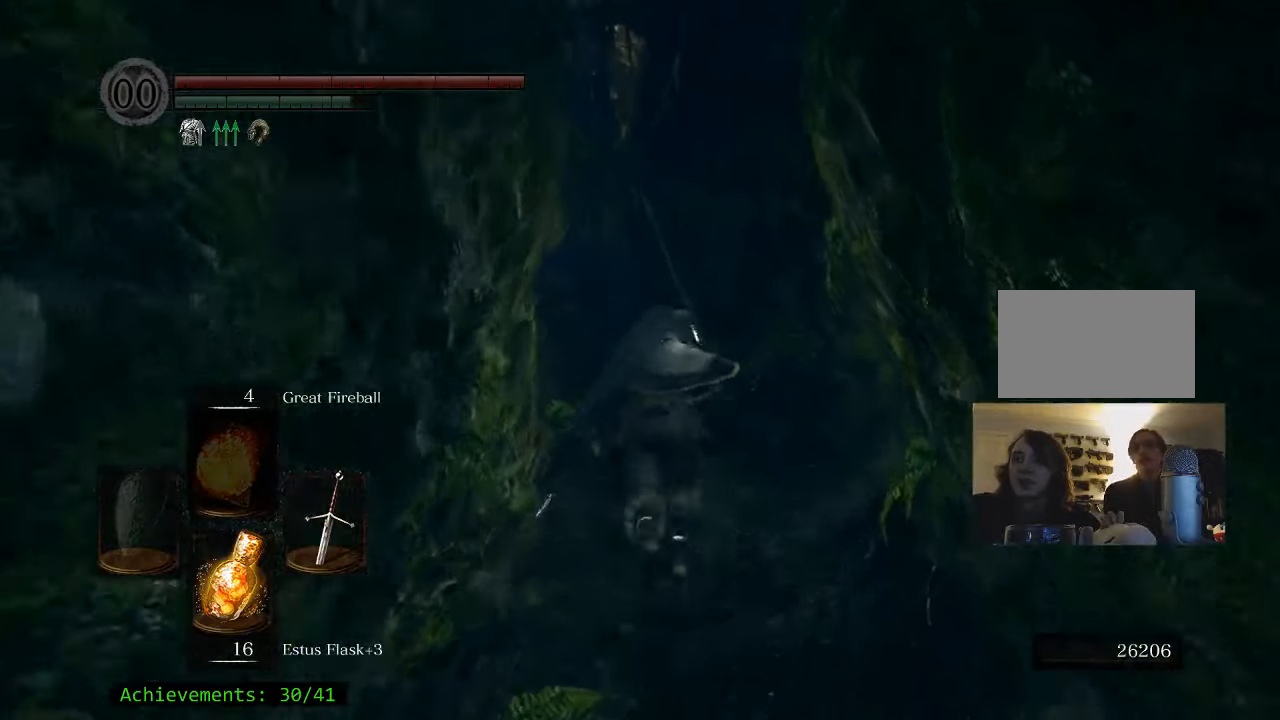
{"keys": ["space", "w"], "mouse": [], "events": []}
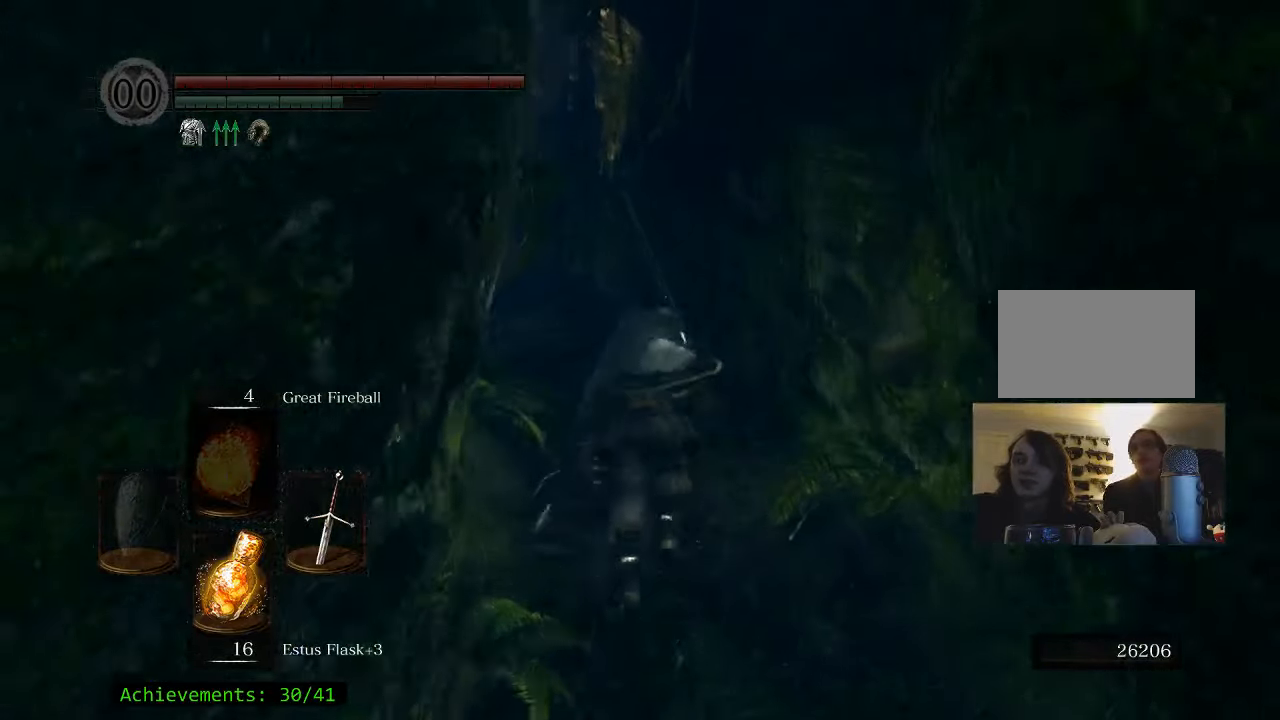
{"keys": ["space", "w"], "mouse": [], "events": []}
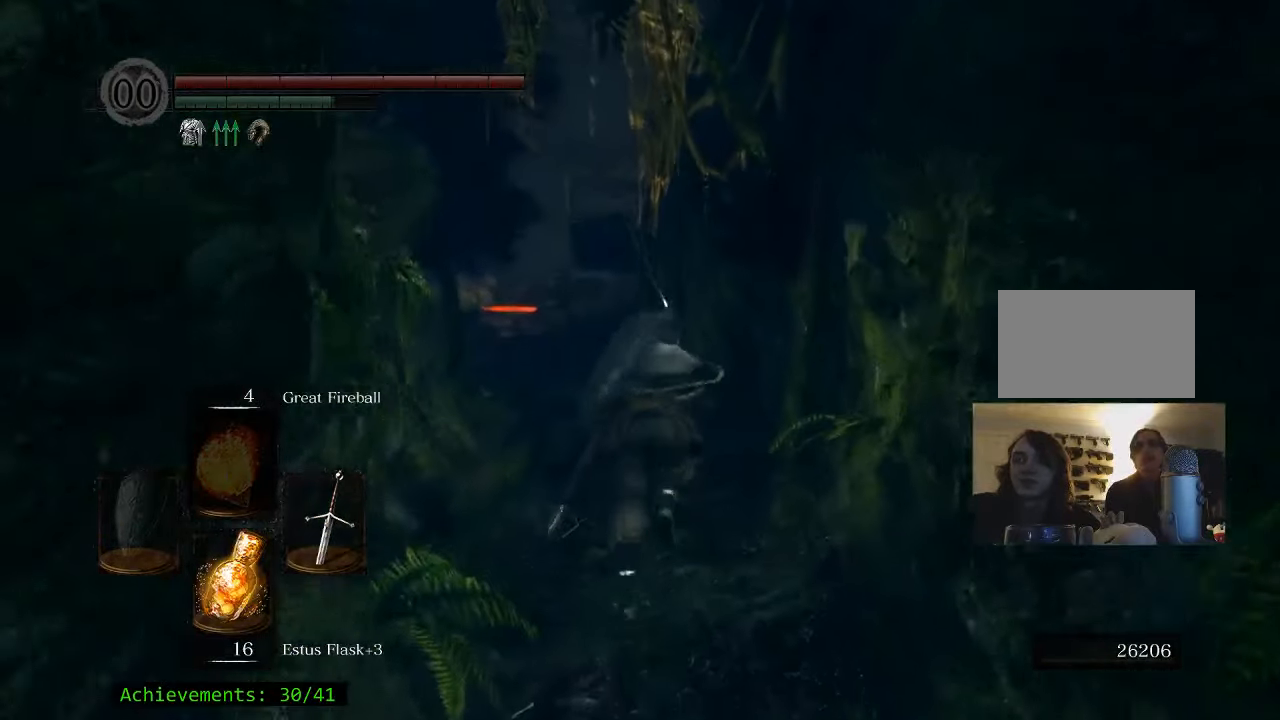
{"keys": ["space", "w"], "mouse": [], "events": [[317, "a", "down"], [467, "a", "up"]]}
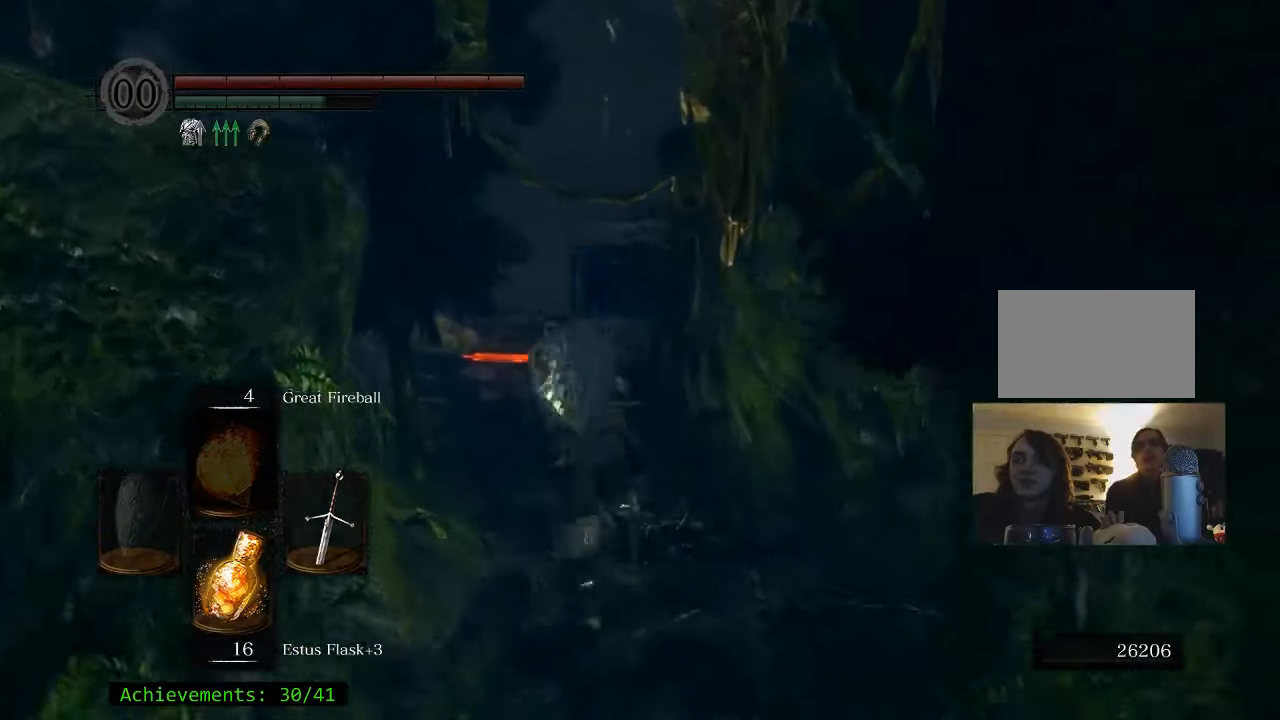
{"keys": ["a", "space", "w"], "mouse": [], "events": [[384, "a", "down"]]}
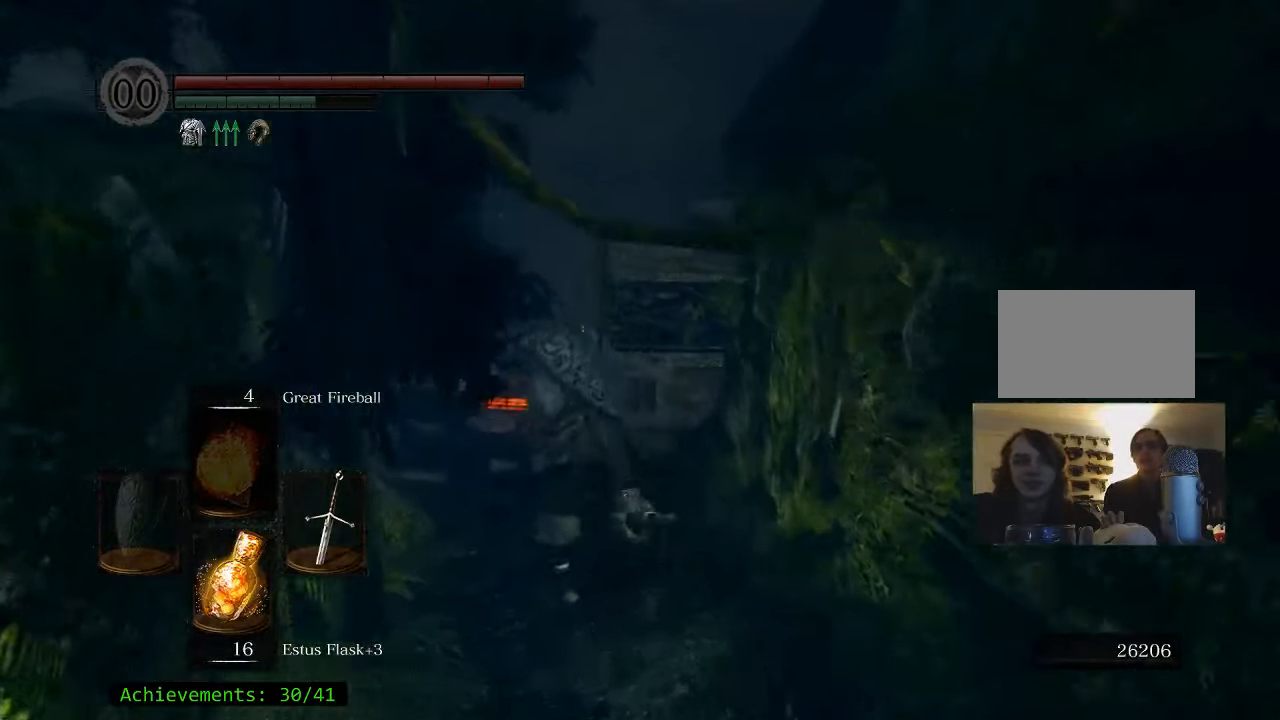
{"keys": ["space", "w"], "mouse": [], "events": [[17, "a", "up"], [250, "a", "down"], [400, "a", "up"]]}
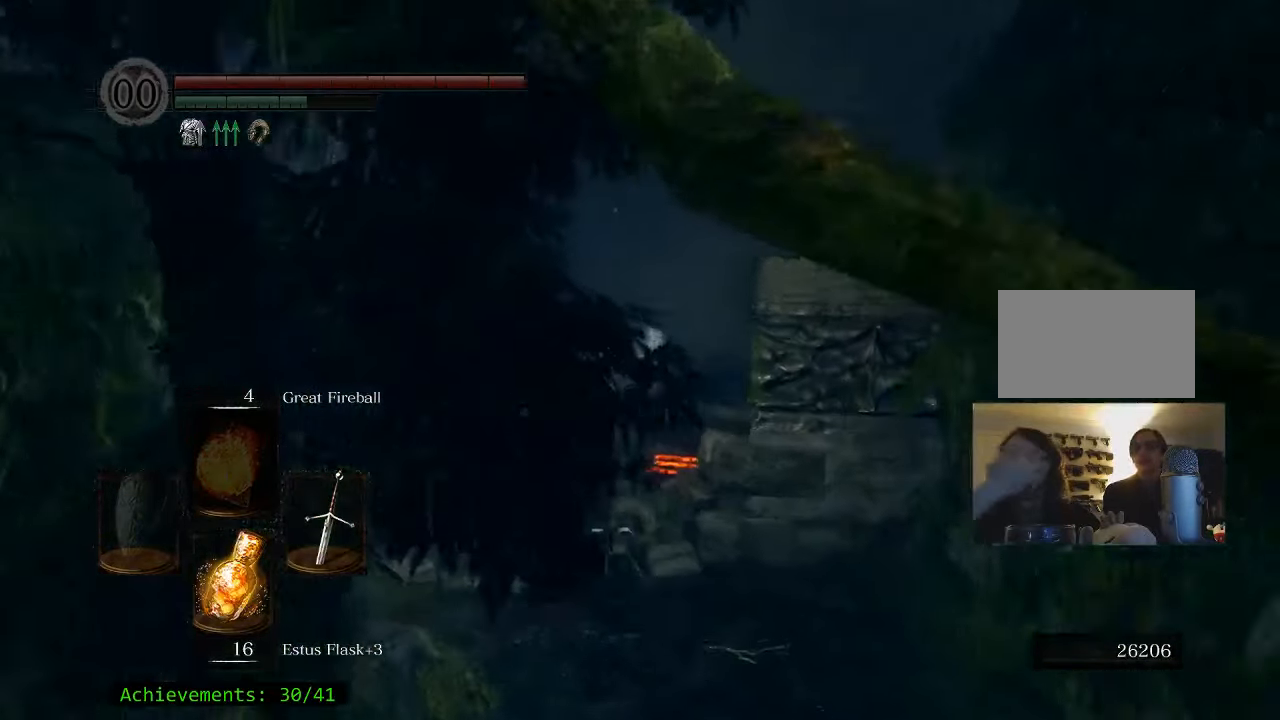
{"keys": ["space", "w"], "mouse": [], "events": []}
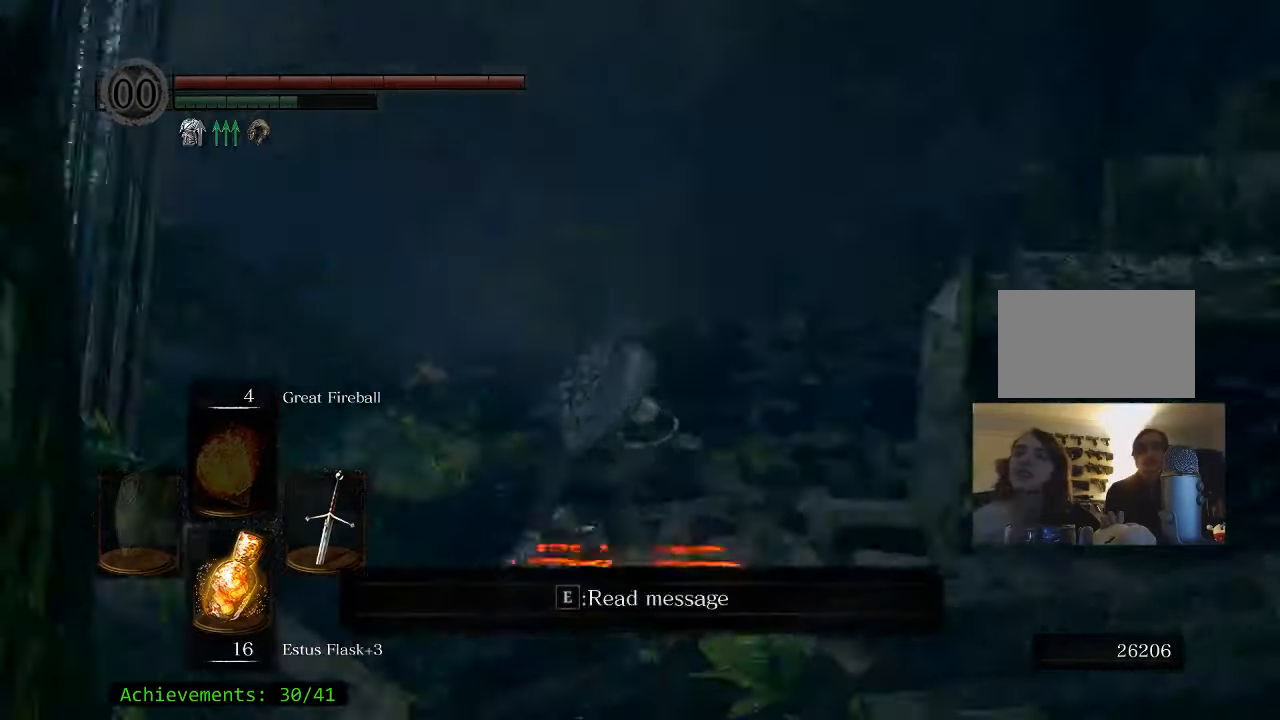
{"keys": ["d", "space", "w"], "mouse": [], "events": [[434, "d", "down"]]}
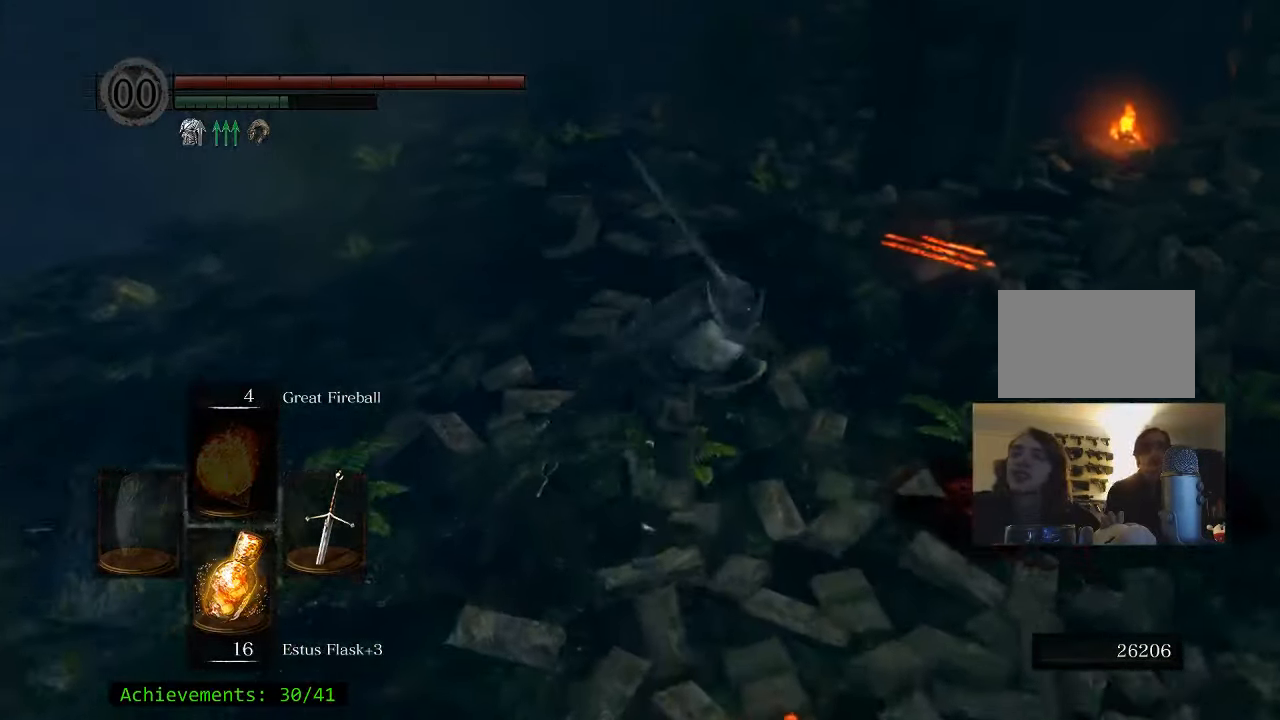
{"keys": ["space", "w"], "mouse": [], "events": [[450, "d", "up"]]}